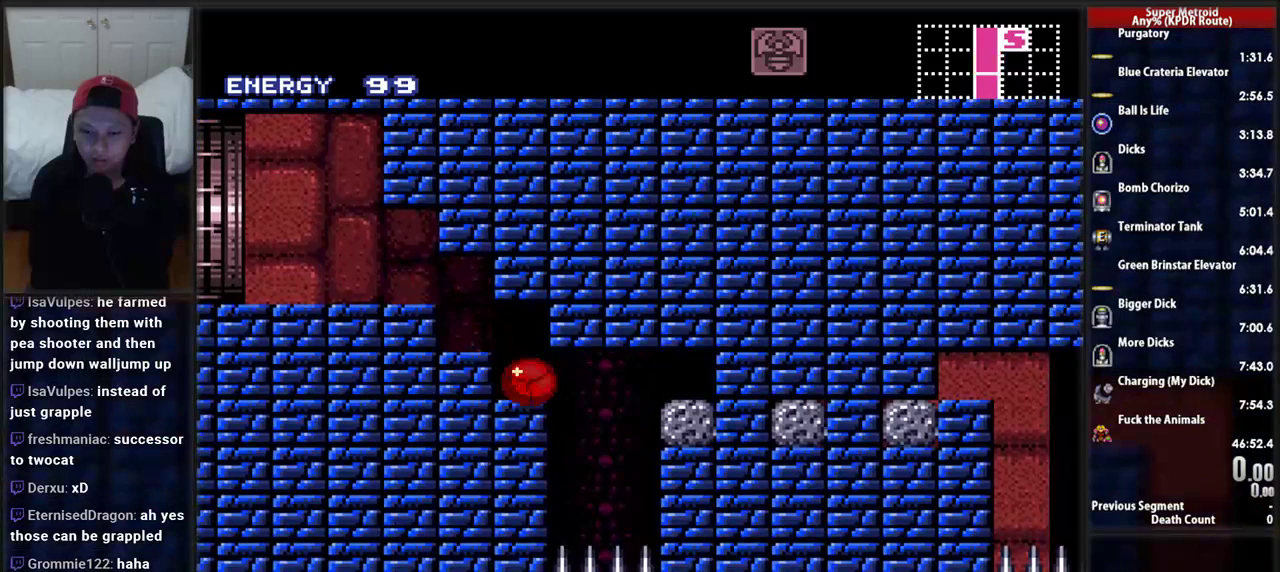
Gameplay with a controller (Nintendo layout); each line is a JSON object with the inputs held at the frame after it. "events" lists button and stick changes between this image and that frame as [ms after this image, input, new state], when the widget could be followed in between. Not read: L3 R1 R3 SELECT START.
{"buttons": [], "events": []}
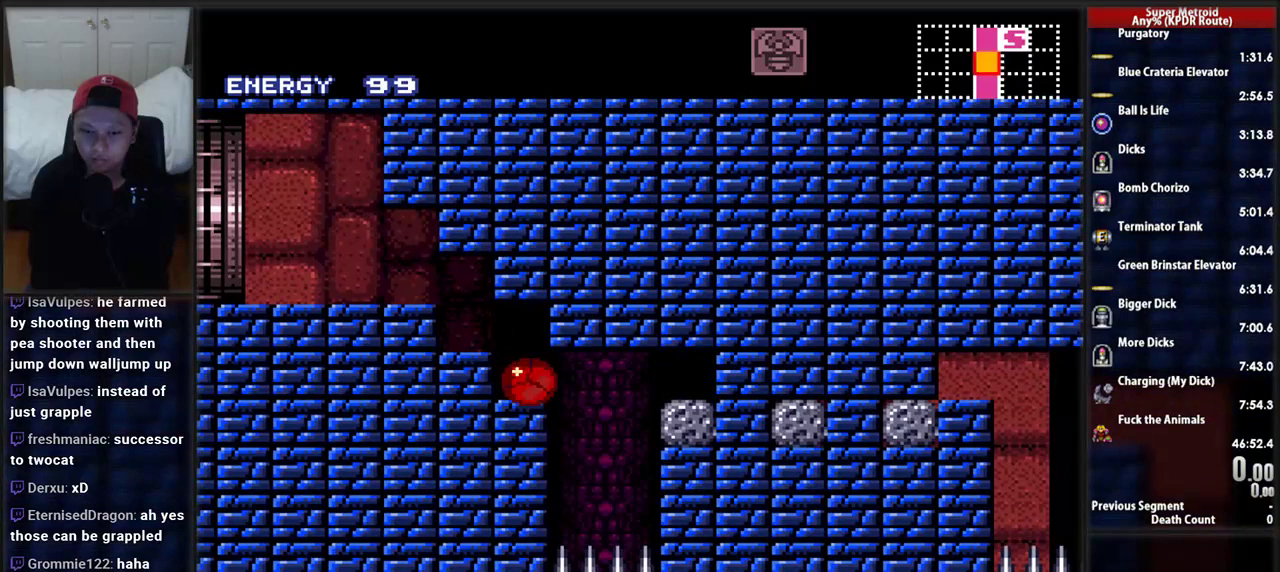
{"buttons": ["X"], "events": [[52, "DPAD_UP", "down"], [155, "DPAD_UP", "up"], [224, "X", "down"], [414, "X", "up"], [483, "X", "down"]]}
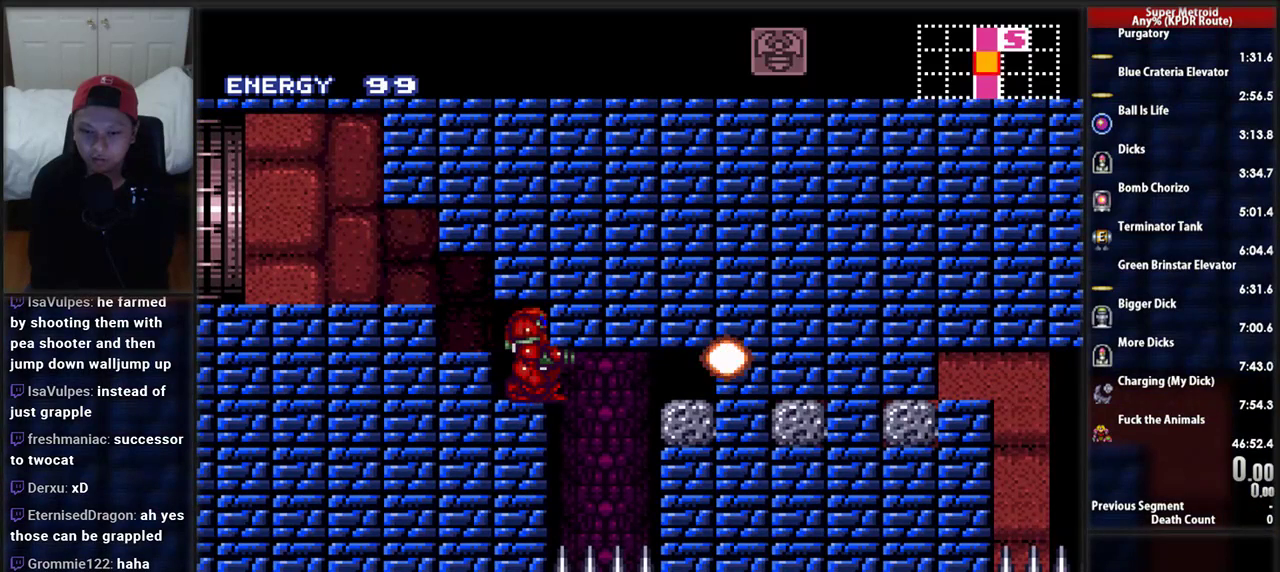
{"buttons": ["X"], "events": [[155, "X", "up"], [259, "X", "down"], [379, "X", "up"], [483, "X", "down"]]}
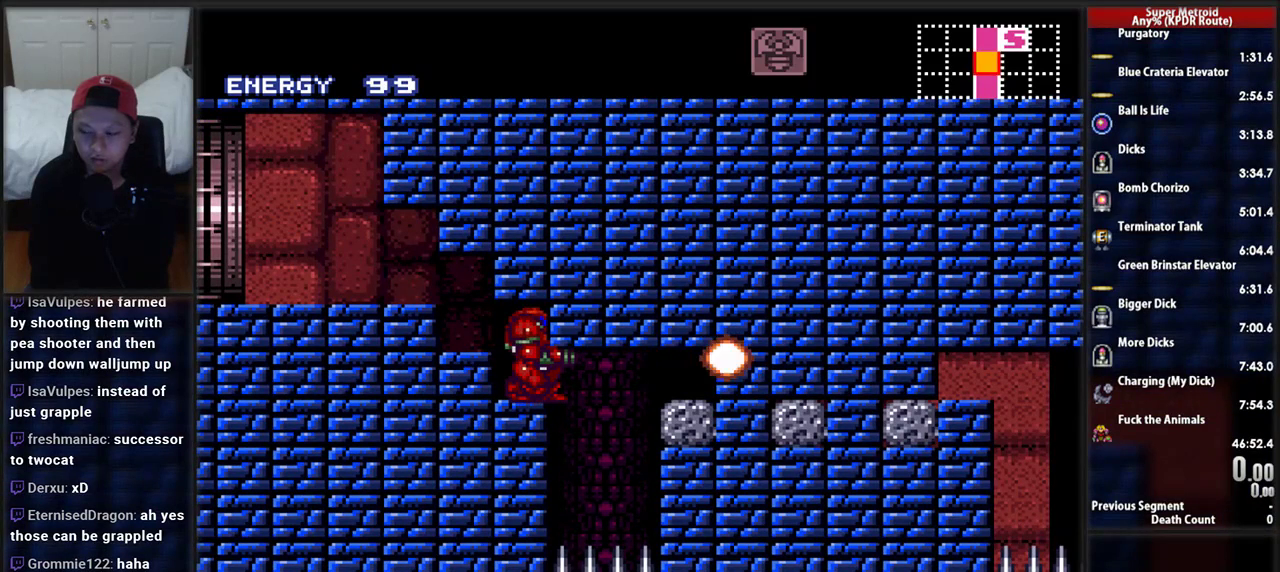
{"buttons": [], "events": [[86, "X", "up"], [276, "Y", "down"], [414, "Y", "up"]]}
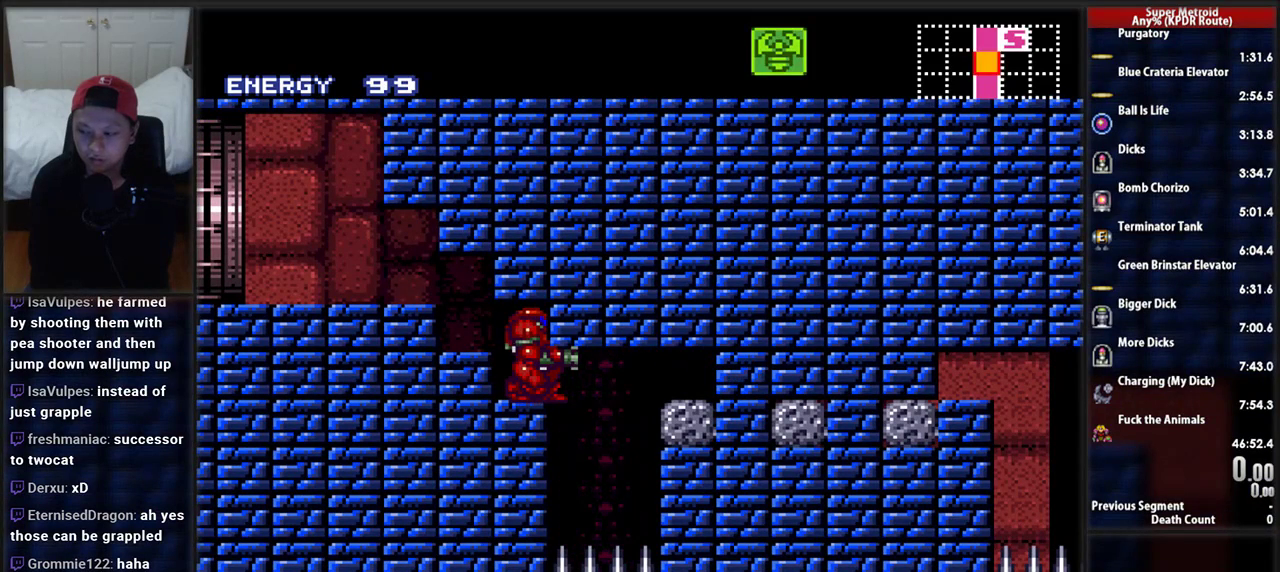
{"buttons": ["L1"], "events": [[155, "L1", "down"]]}
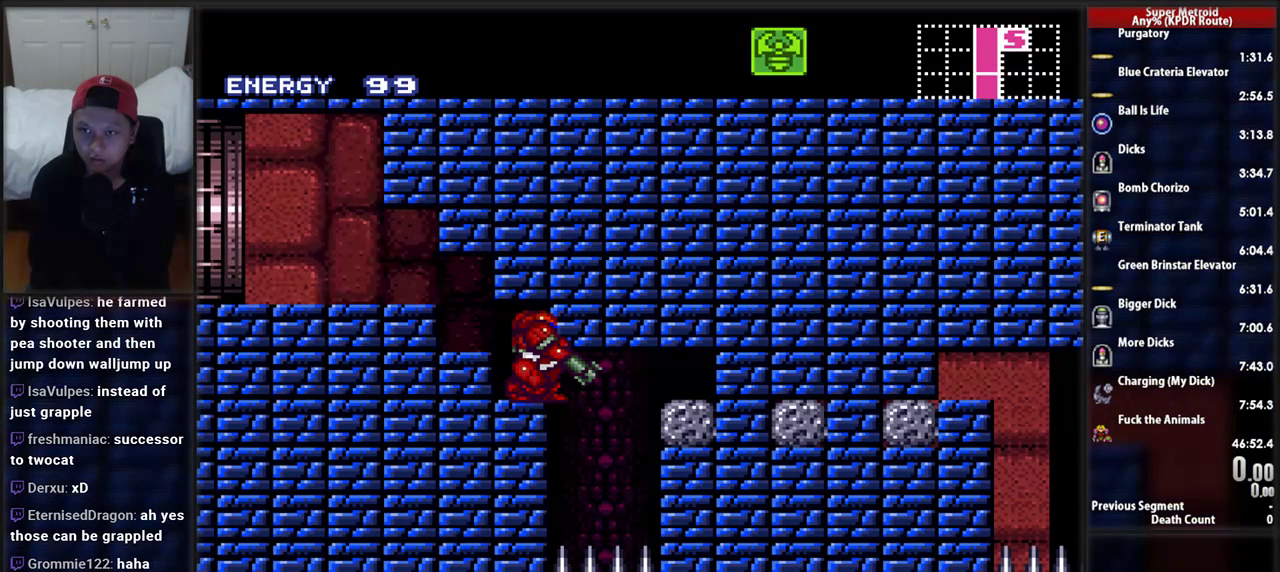
{"buttons": ["X", "L1"], "events": [[276, "X", "down"]]}
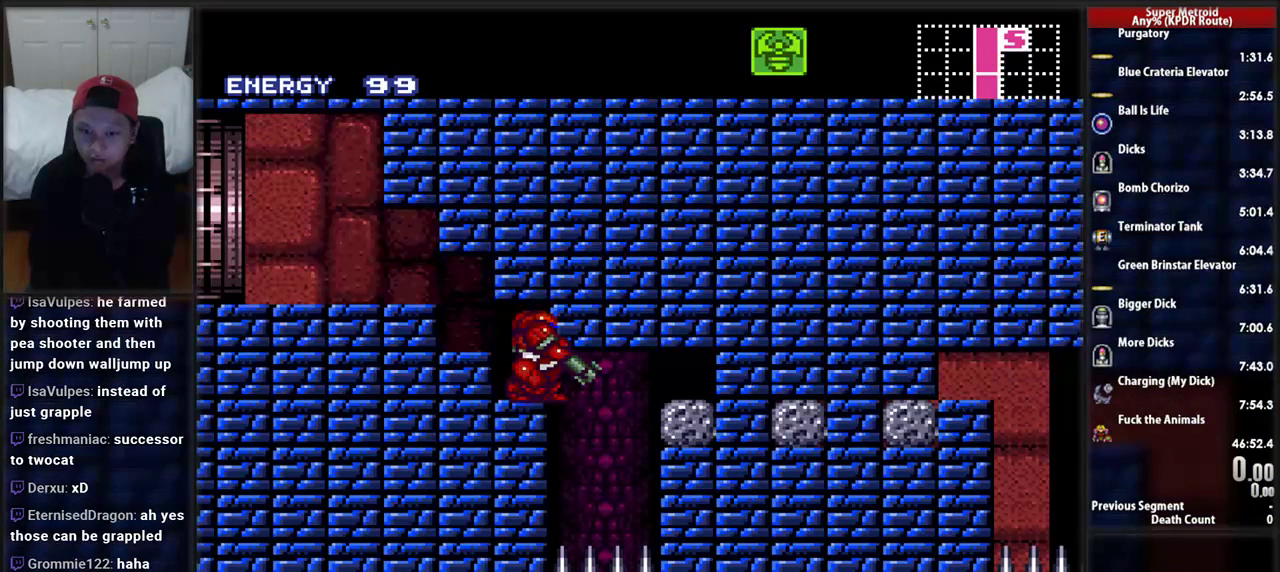
{"buttons": ["X", "L1"], "events": [[138, "X", "up"], [241, "X", "down"], [362, "X", "up"], [448, "X", "down"]]}
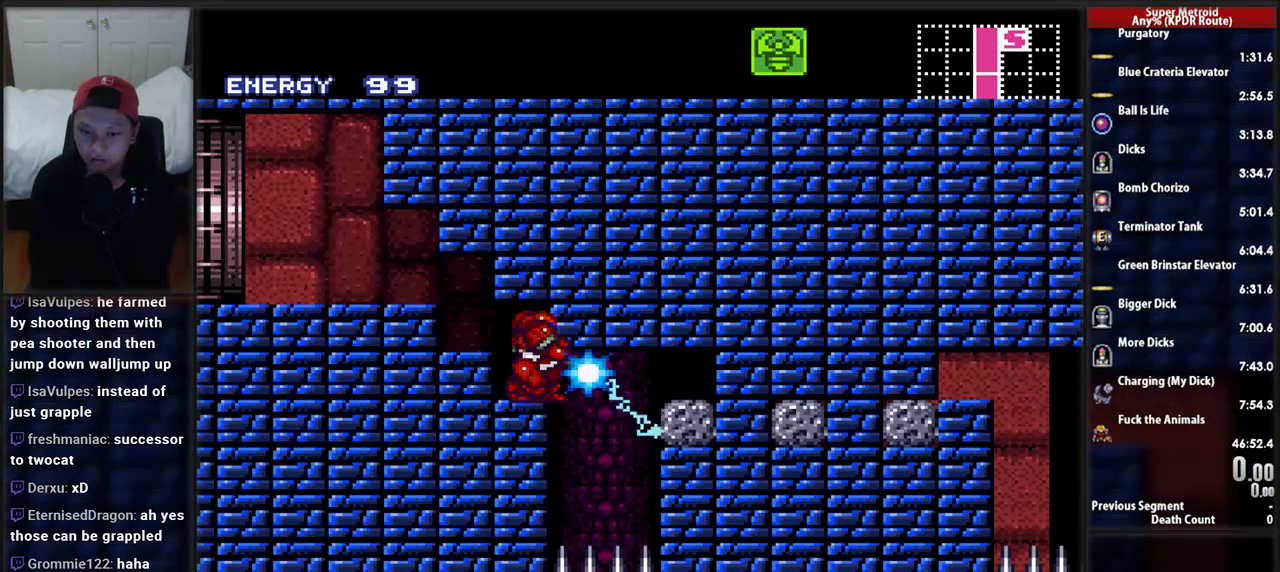
{"buttons": ["L1"], "events": [[69, "X", "up"], [138, "X", "down"], [207, "L1", "up"], [241, "X", "up"], [293, "L1", "down"], [328, "X", "down"], [431, "X", "up"]]}
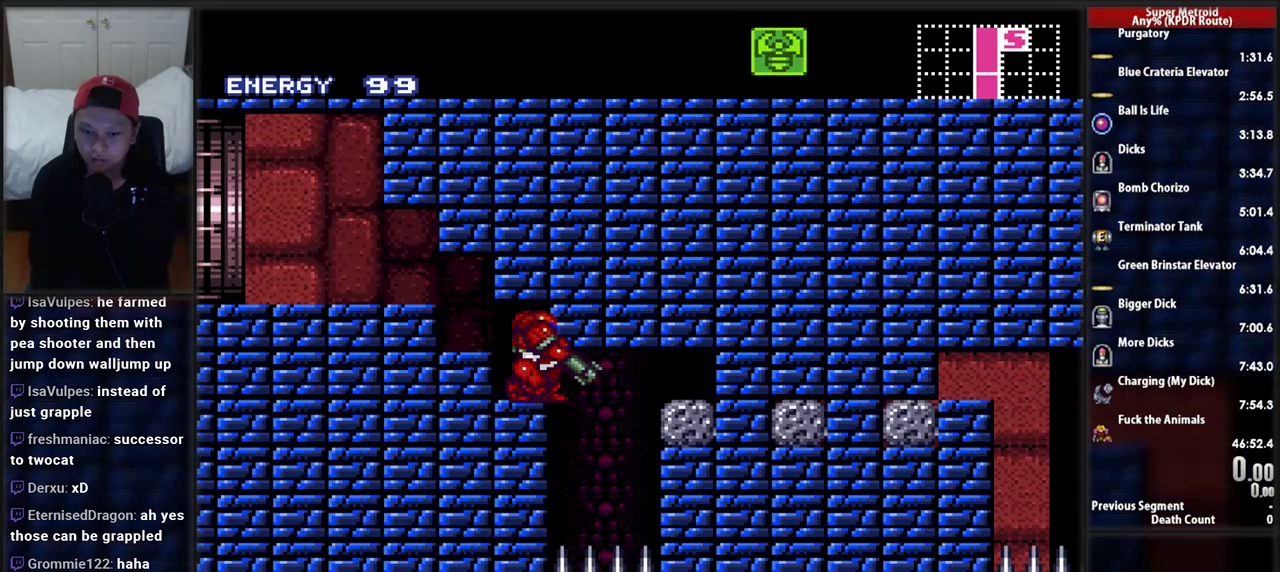
{"buttons": [], "events": [[34, "X", "down"], [138, "L1", "up"], [138, "X", "up"], [207, "X", "down"], [293, "X", "up"], [397, "L1", "down"], [500, "L1", "up"]]}
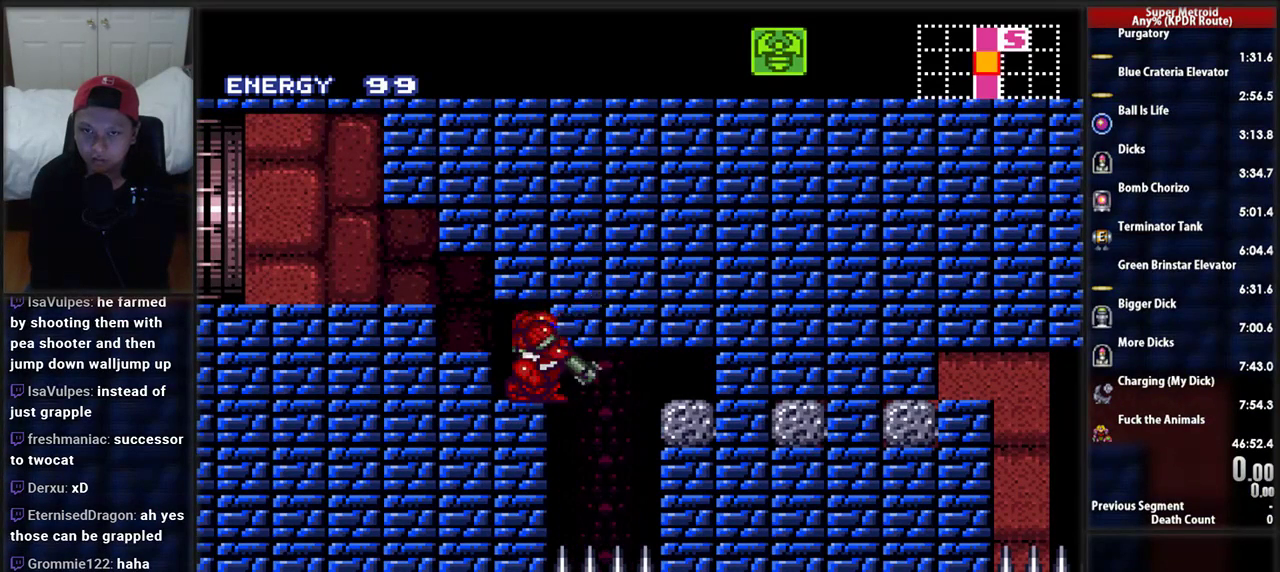
{"buttons": ["DPAD_DOWN"], "events": [[103, "L1", "down"], [207, "L1", "up"], [259, "L1", "down"], [397, "L1", "up"], [500, "DPAD_DOWN", "down"]]}
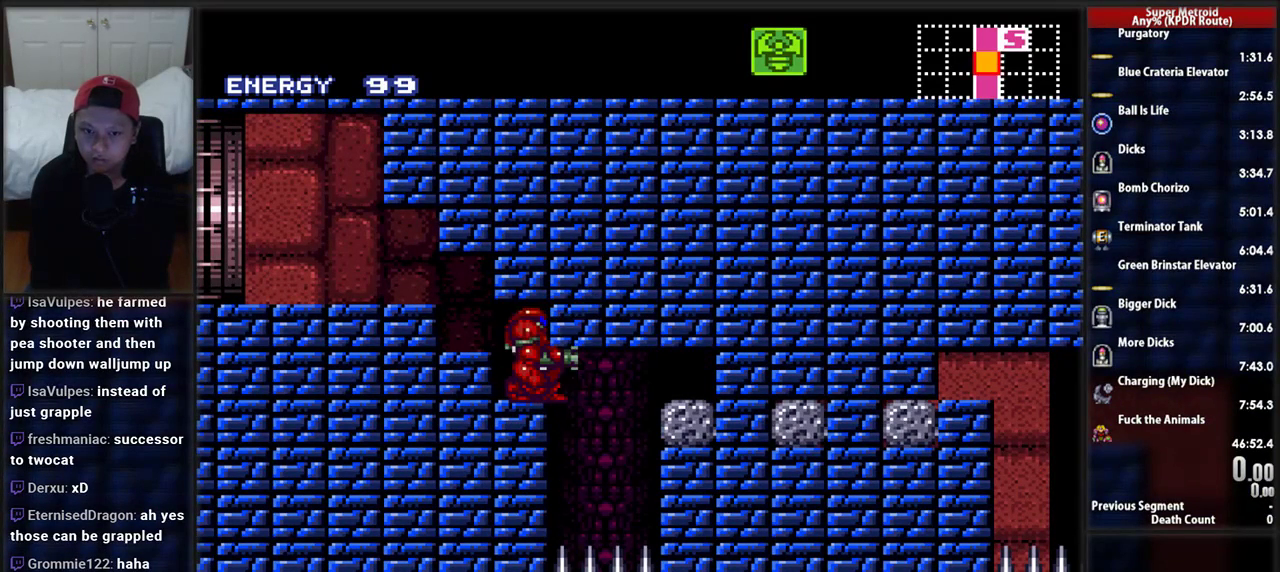
{"buttons": ["B", "DPAD_LEFT"], "events": [[172, "DPAD_DOWN", "up"], [466, "DPAD_LEFT", "down"], [500, "B", "down"]]}
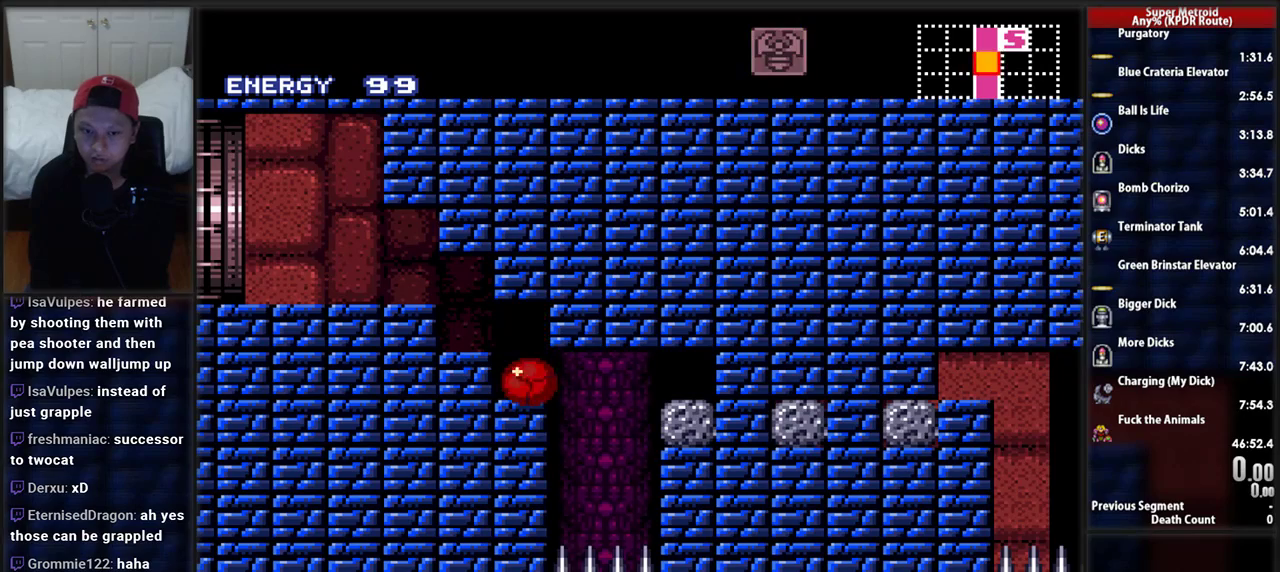
{"buttons": ["B", "DPAD_LEFT"], "events": [[207, "X", "down"], [293, "X", "up"]]}